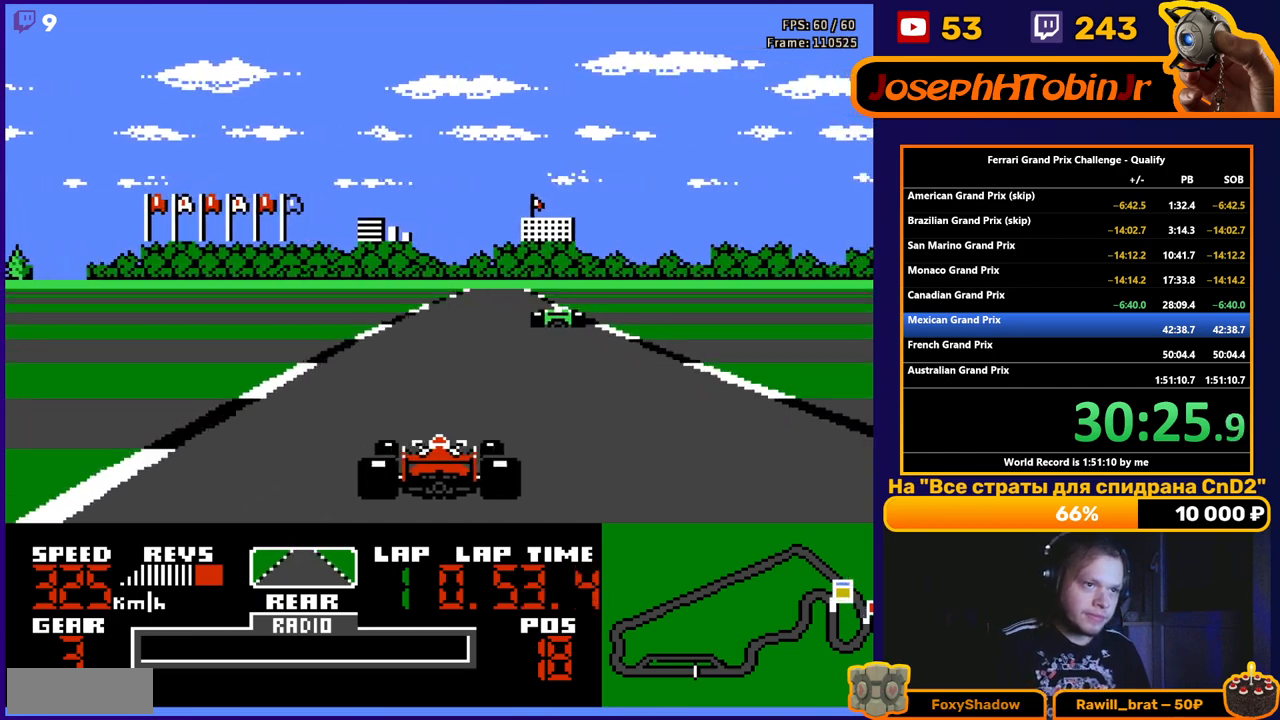
Gameplay with a controller (Nintendo layout); each line is a JSON object with the inputs held at the frame after it. "events" lists button and stick changes between this image and that frame as [ms after this image, input, new state], when the widget could be followed in between. Not read: L3 R3.
{"buttons": ["A"], "events": [[50, "DPAD_RIGHT", "down"], [133, "DPAD_RIGHT", "up"]]}
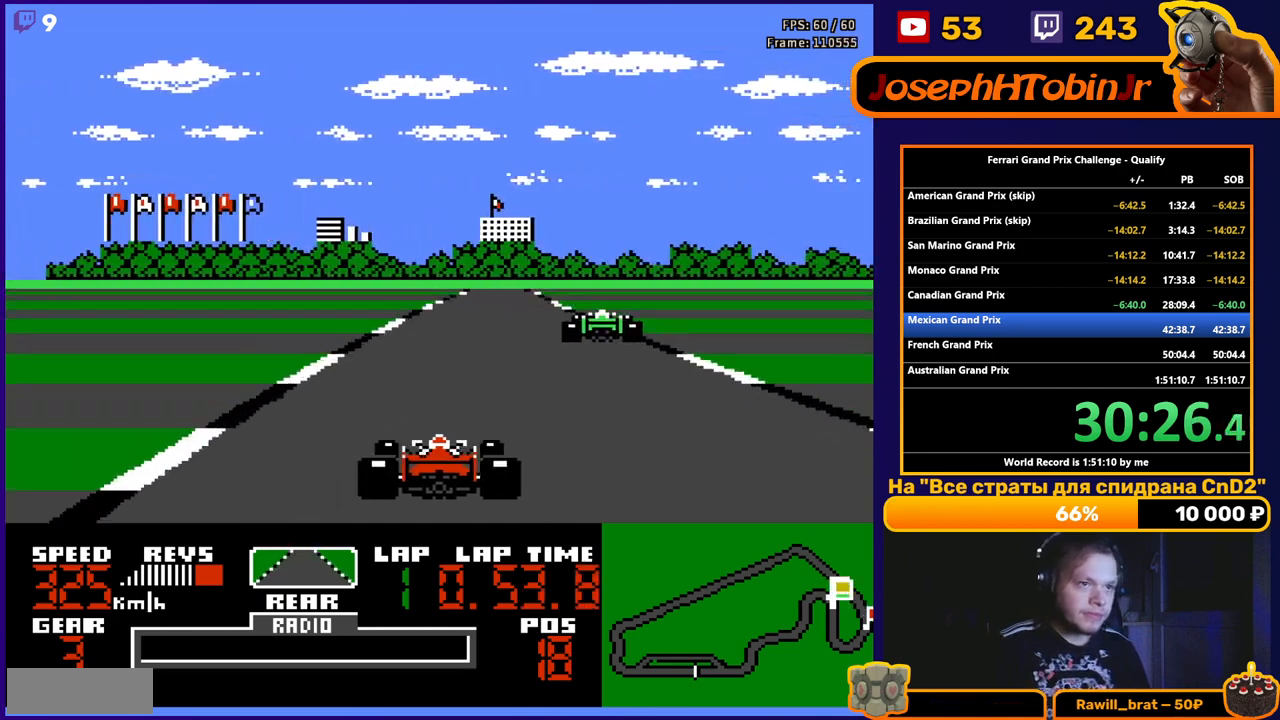
{"buttons": ["A", "DPAD_RIGHT"], "events": [[50, "DPAD_RIGHT", "down"], [133, "DPAD_RIGHT", "up"], [483, "DPAD_RIGHT", "down"]]}
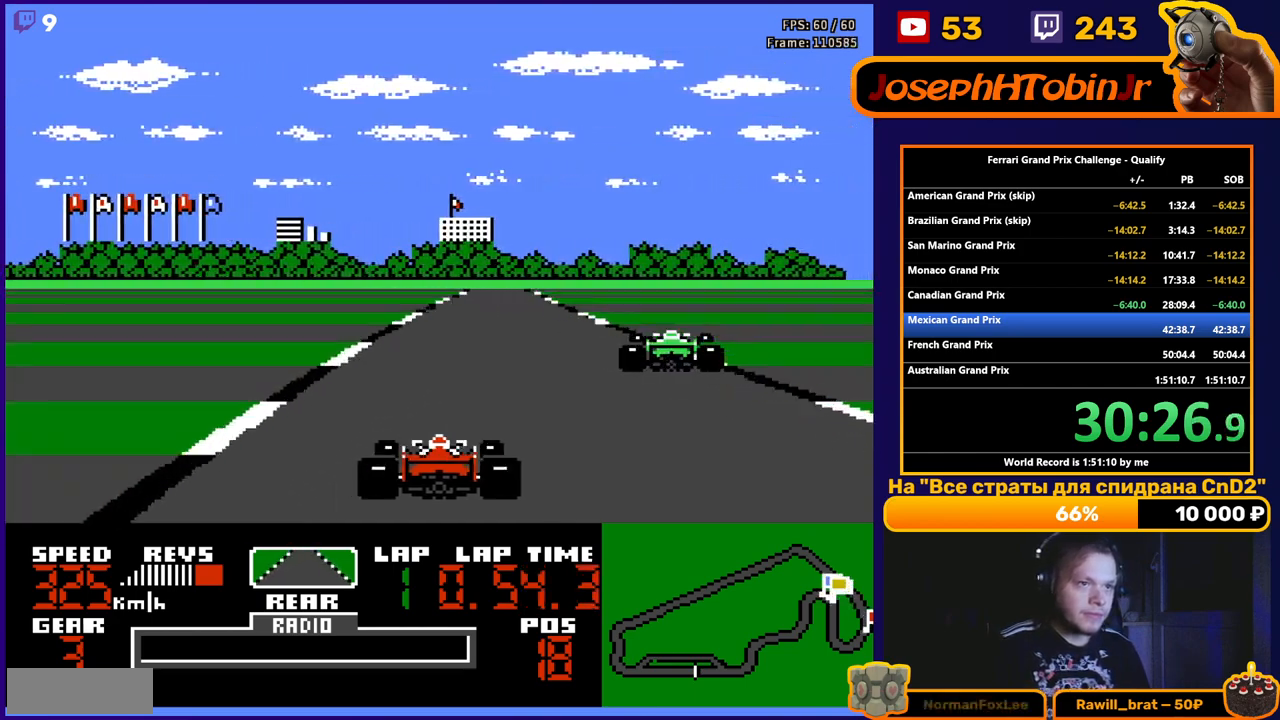
{"buttons": ["A", "DPAD_RIGHT"], "events": [[100, "DPAD_RIGHT", "up"], [450, "DPAD_RIGHT", "down"]]}
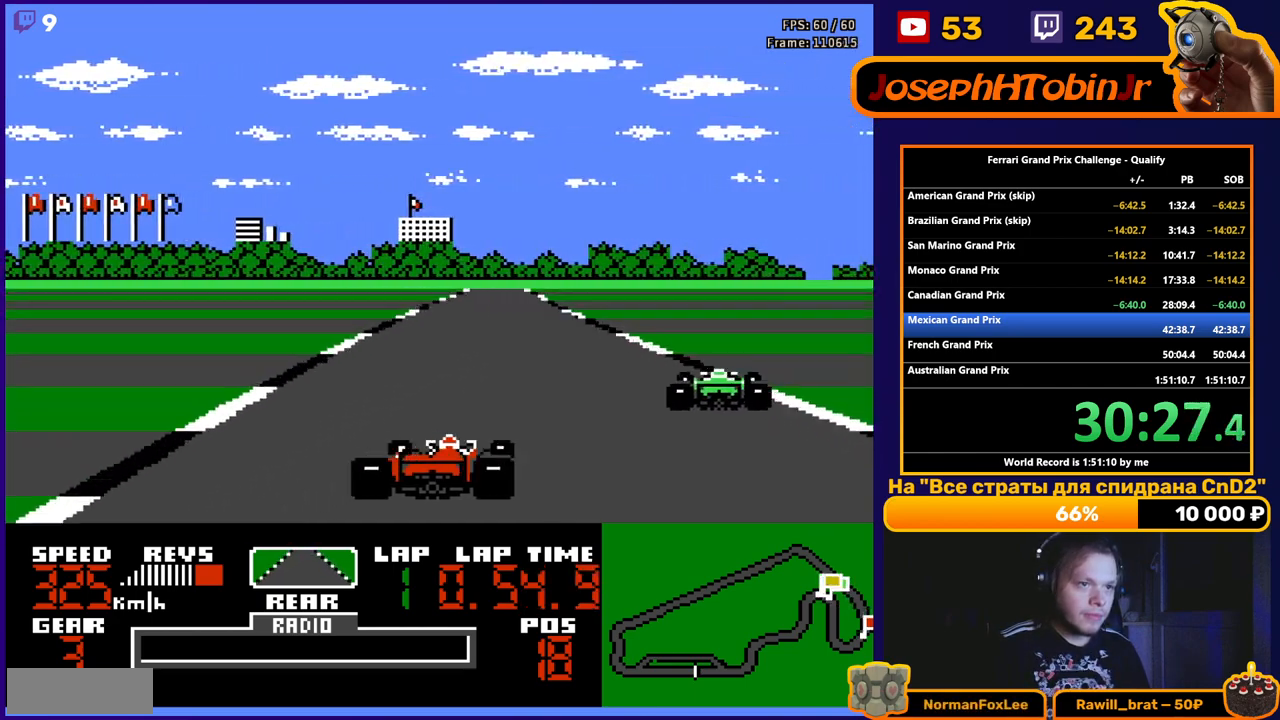
{"buttons": ["A"], "events": [[17, "DPAD_RIGHT", "up"], [350, "DPAD_RIGHT", "down"], [433, "DPAD_RIGHT", "up"]]}
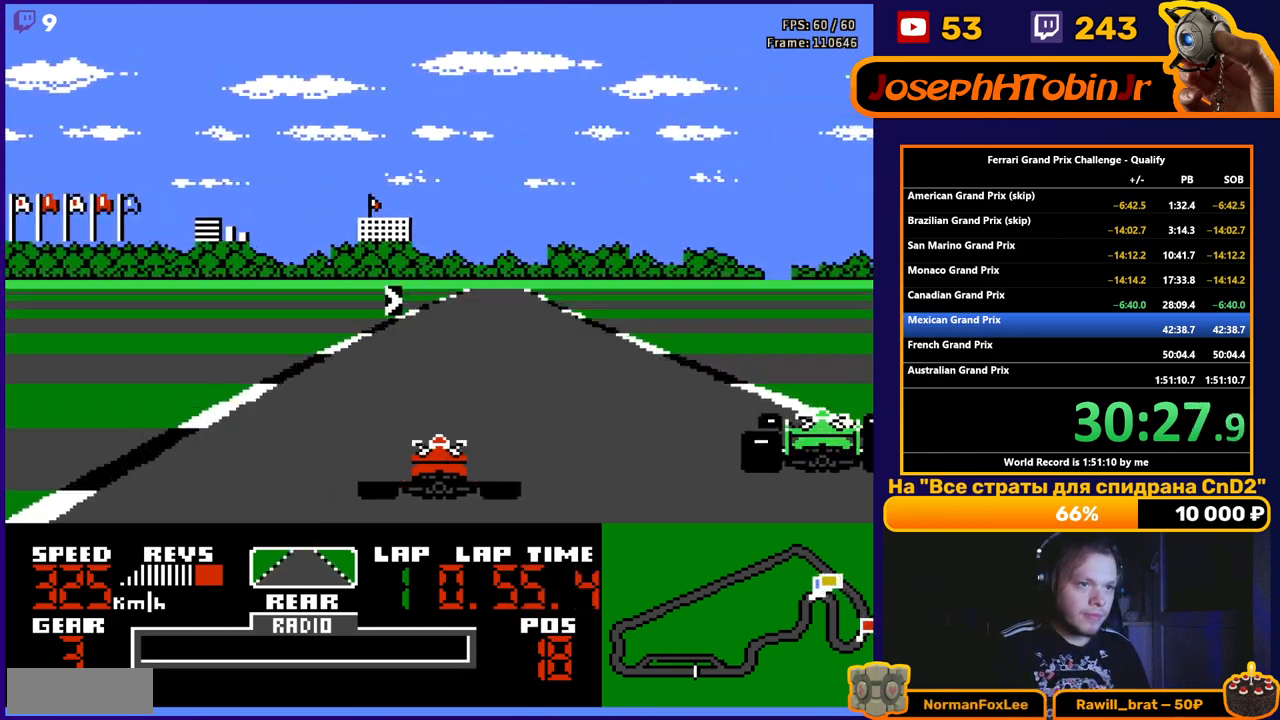
{"buttons": ["A", "DPAD_RIGHT"], "events": [[100, "DPAD_RIGHT", "down"], [183, "DPAD_RIGHT", "up"], [400, "DPAD_RIGHT", "down"]]}
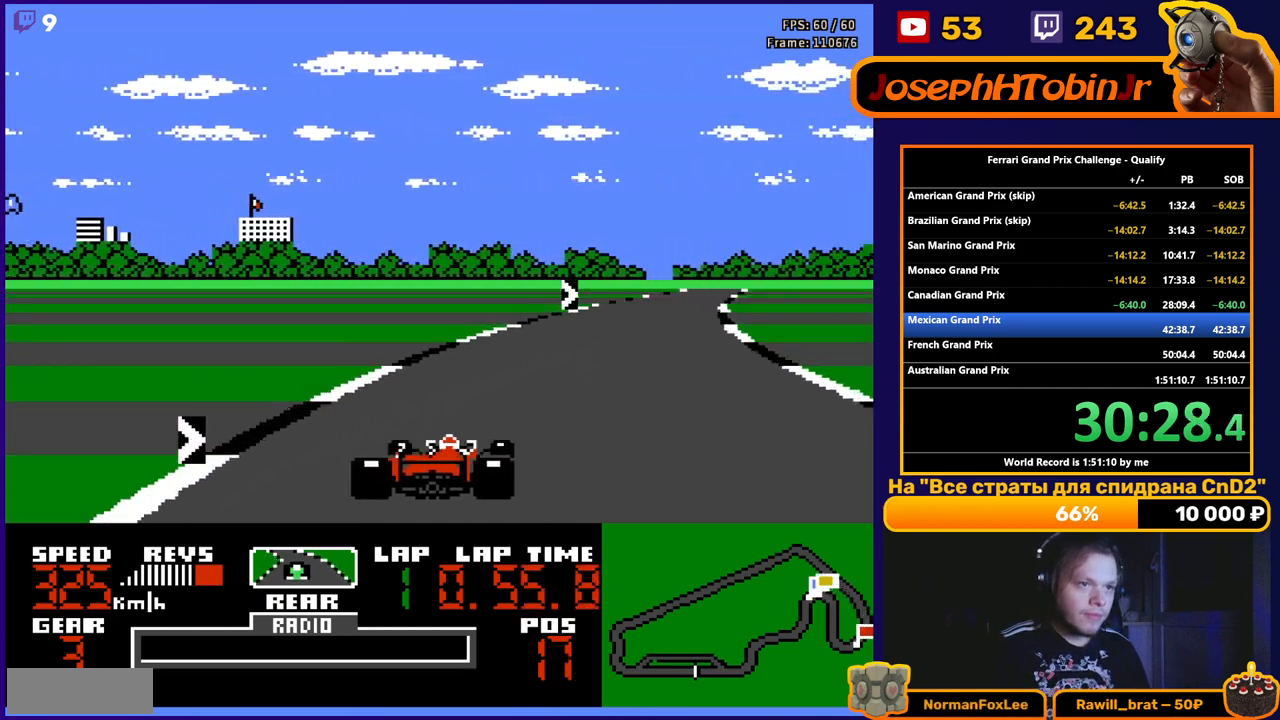
{"buttons": ["A", "DPAD_RIGHT"], "events": []}
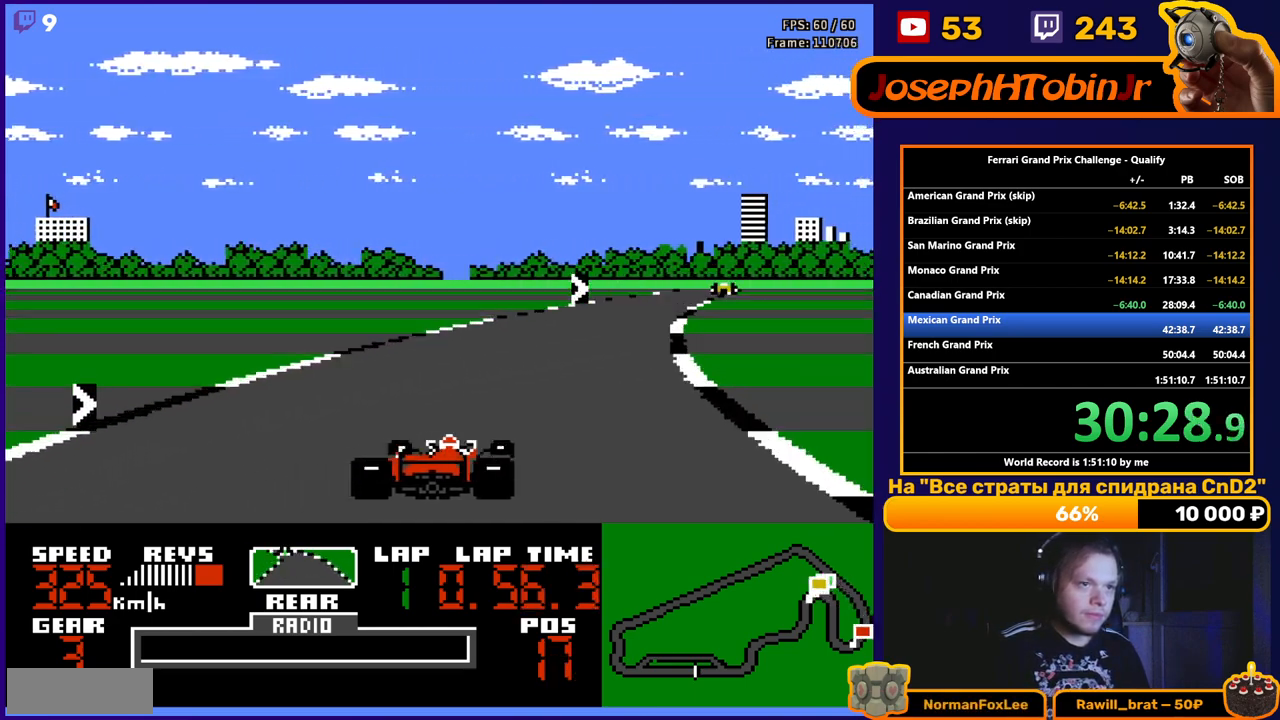
{"buttons": ["A"], "events": [[217, "DPAD_RIGHT", "up"], [350, "DPAD_RIGHT", "down"], [483, "DPAD_RIGHT", "up"]]}
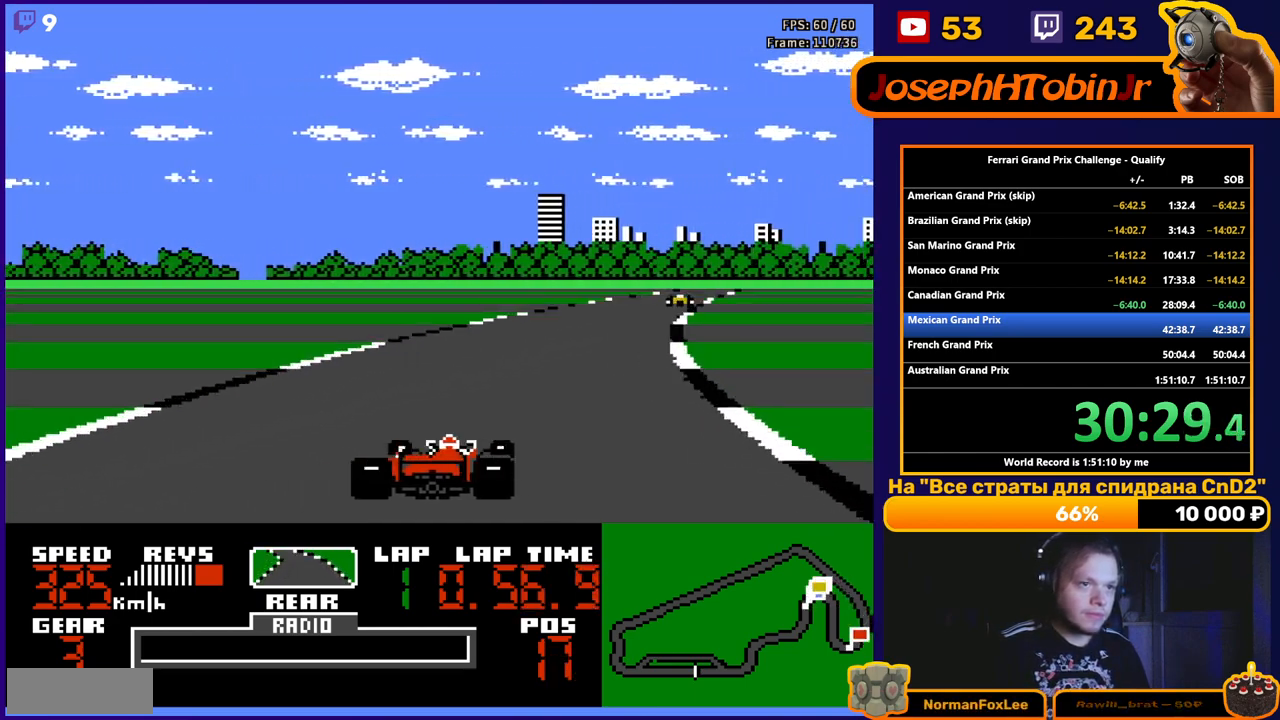
{"buttons": ["A", "DPAD_RIGHT"], "events": [[100, "DPAD_RIGHT", "down"], [283, "DPAD_RIGHT", "up"], [383, "DPAD_RIGHT", "down"]]}
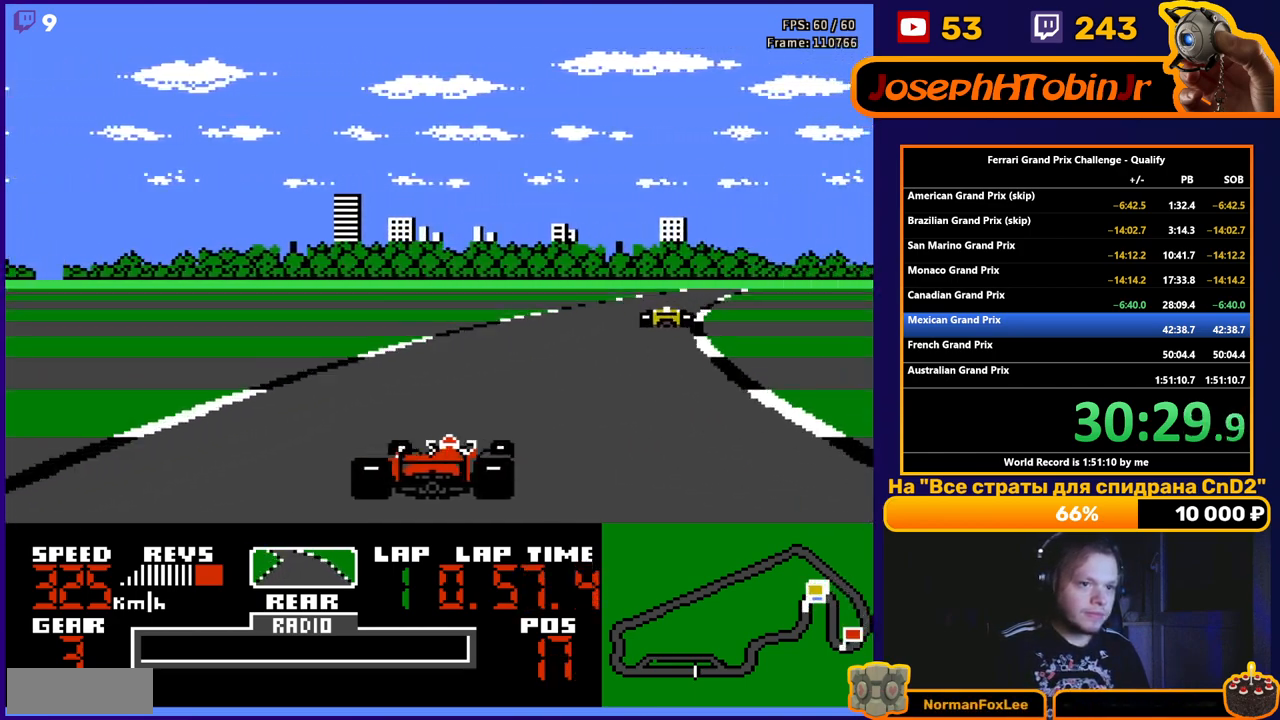
{"buttons": ["A"], "events": [[17, "DPAD_RIGHT", "up"], [117, "DPAD_RIGHT", "down"], [250, "DPAD_RIGHT", "up"], [333, "DPAD_RIGHT", "down"], [467, "DPAD_RIGHT", "up"]]}
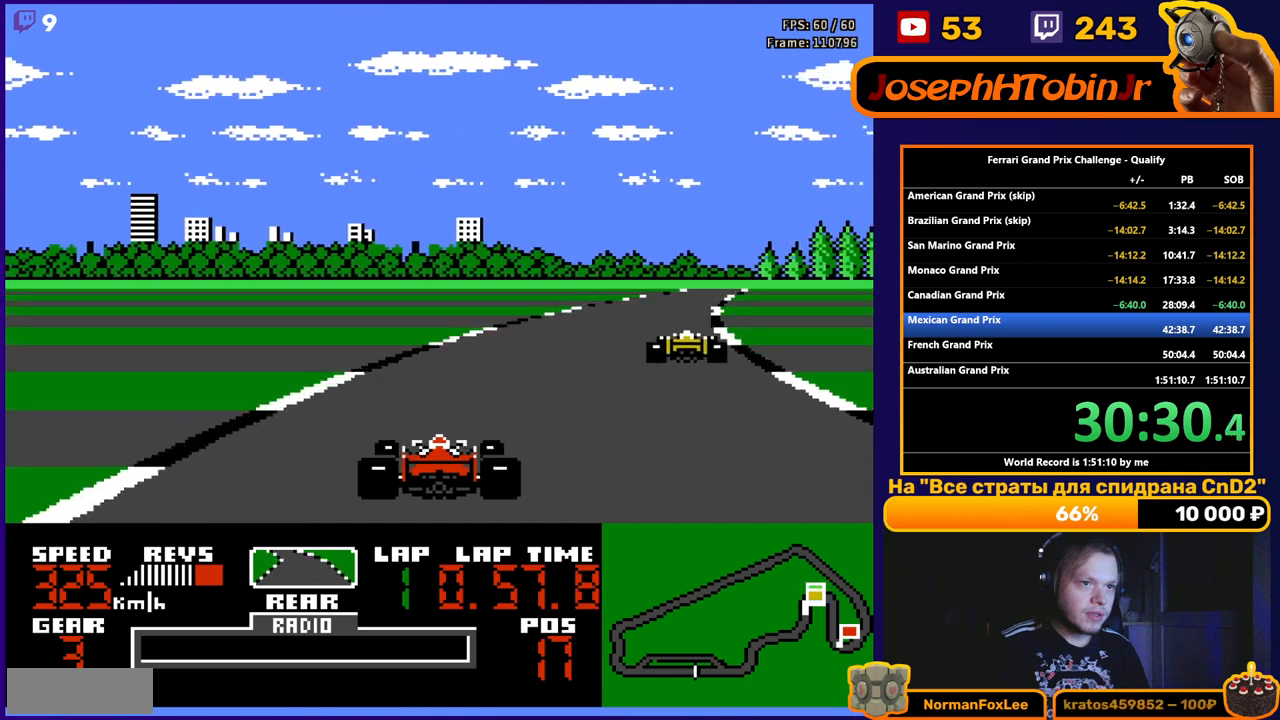
{"buttons": ["A", "DPAD_RIGHT"], "events": [[50, "DPAD_RIGHT", "down"], [150, "DPAD_RIGHT", "up"], [217, "DPAD_RIGHT", "down"], [350, "DPAD_RIGHT", "up"], [417, "DPAD_RIGHT", "down"]]}
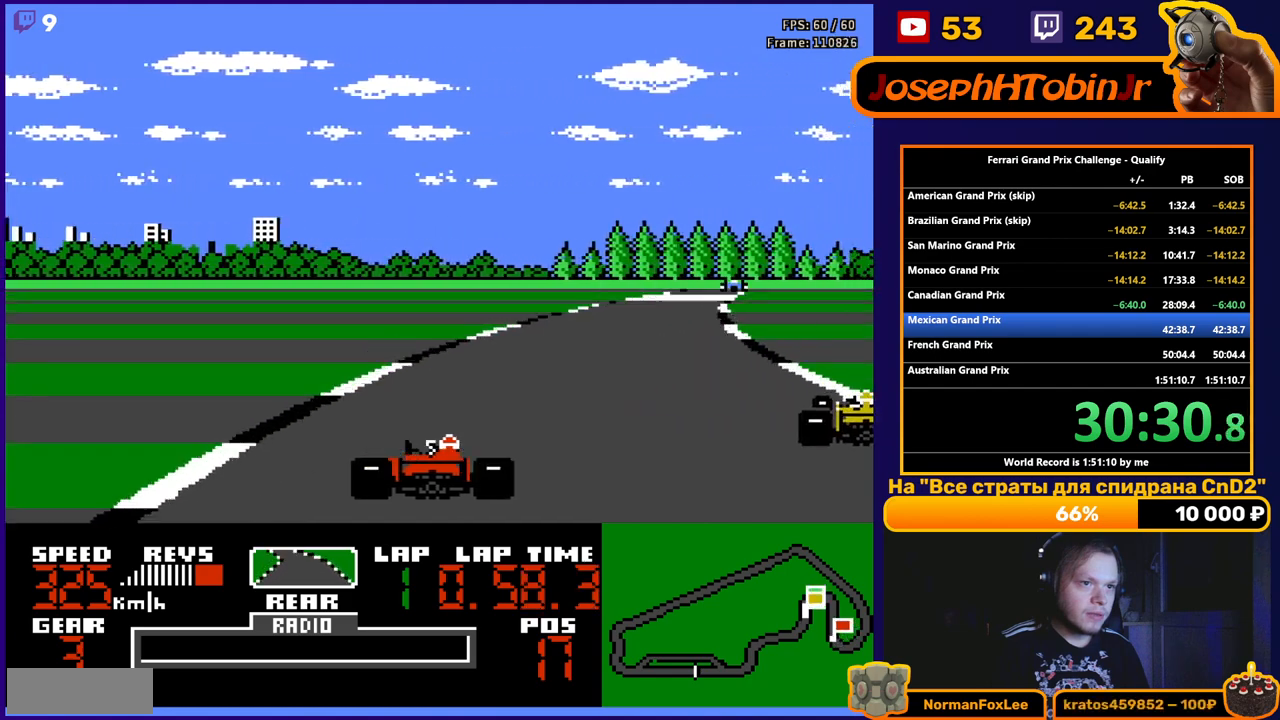
{"buttons": ["A", "DPAD_RIGHT"], "events": [[50, "DPAD_RIGHT", "up"], [133, "DPAD_RIGHT", "down"], [250, "DPAD_RIGHT", "up"], [283, "DPAD_RIGHT", "down"], [433, "DPAD_RIGHT", "up"], [467, "DPAD_RIGHT", "down"]]}
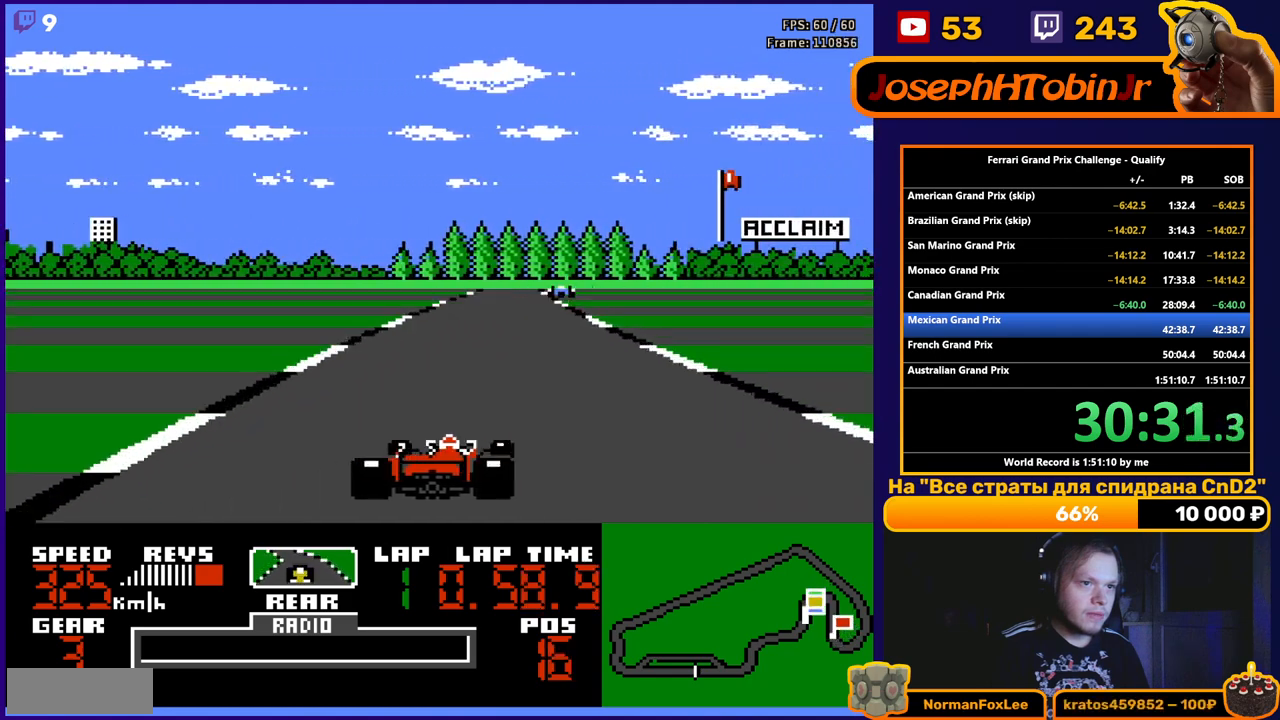
{"buttons": ["A"], "events": [[67, "DPAD_RIGHT", "up"]]}
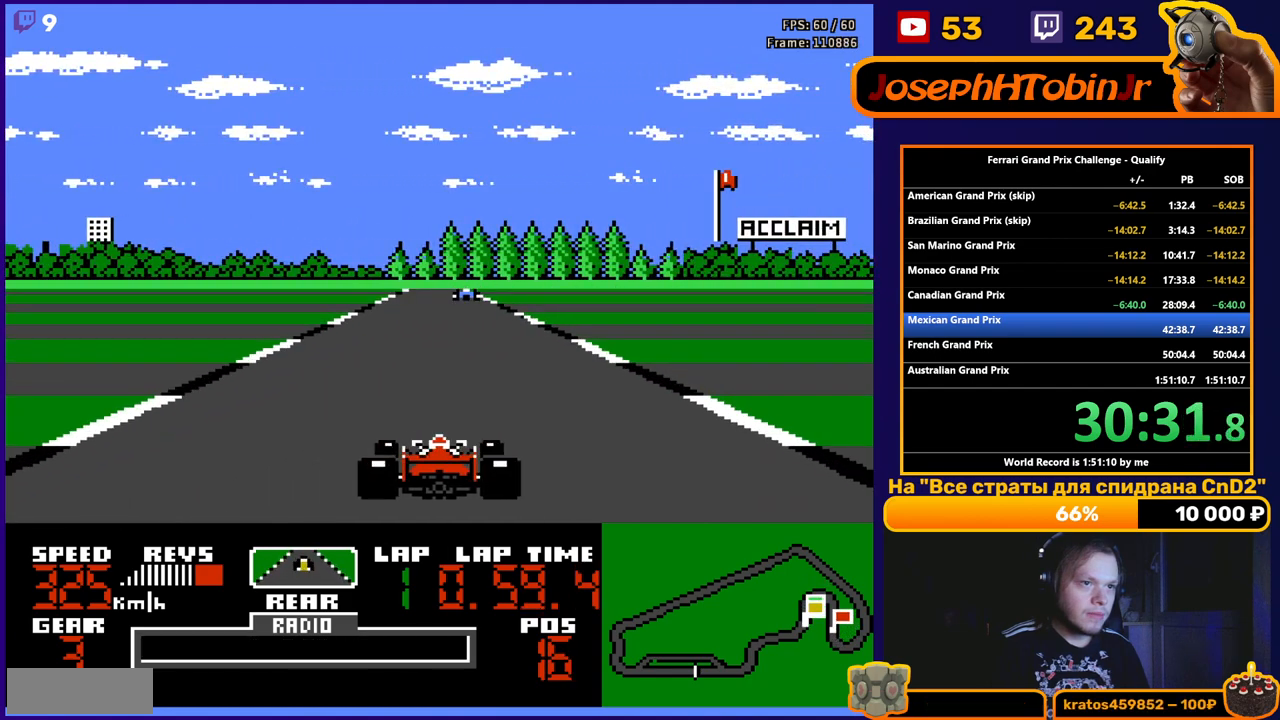
{"buttons": ["A"], "events": []}
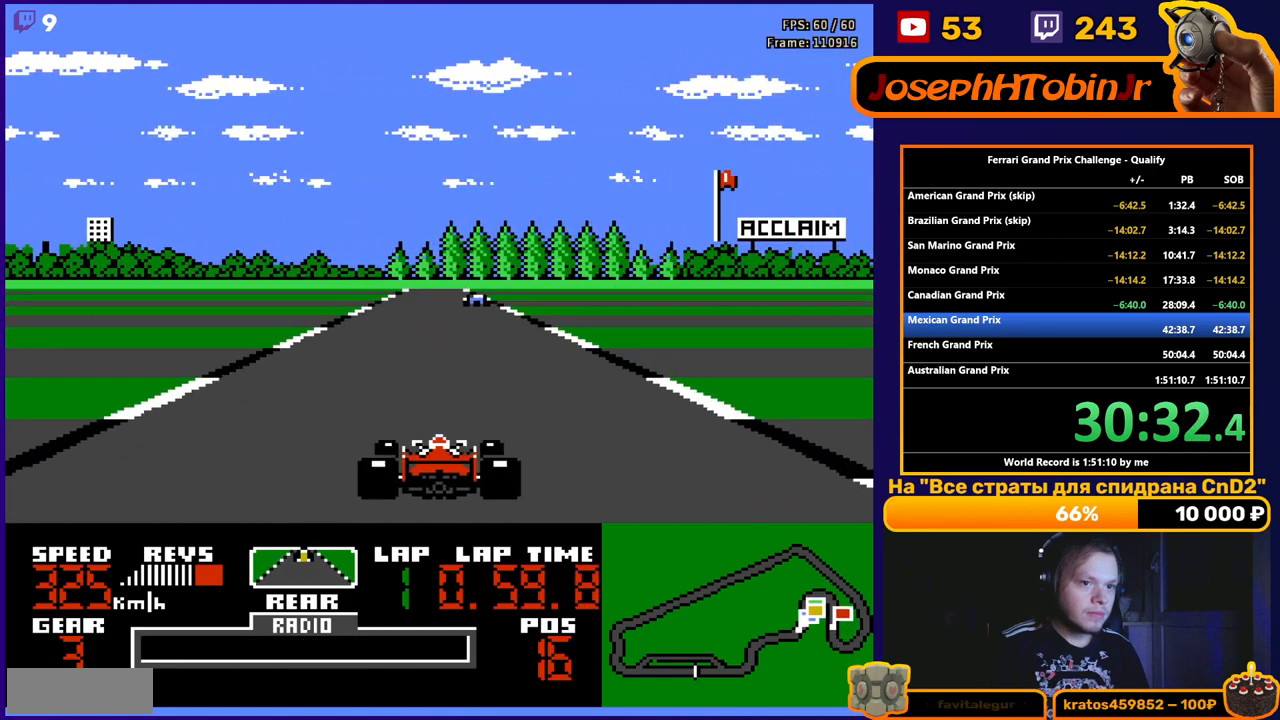
{"buttons": ["A"], "events": [[283, "DPAD_LEFT", "down"], [350, "DPAD_LEFT", "up"]]}
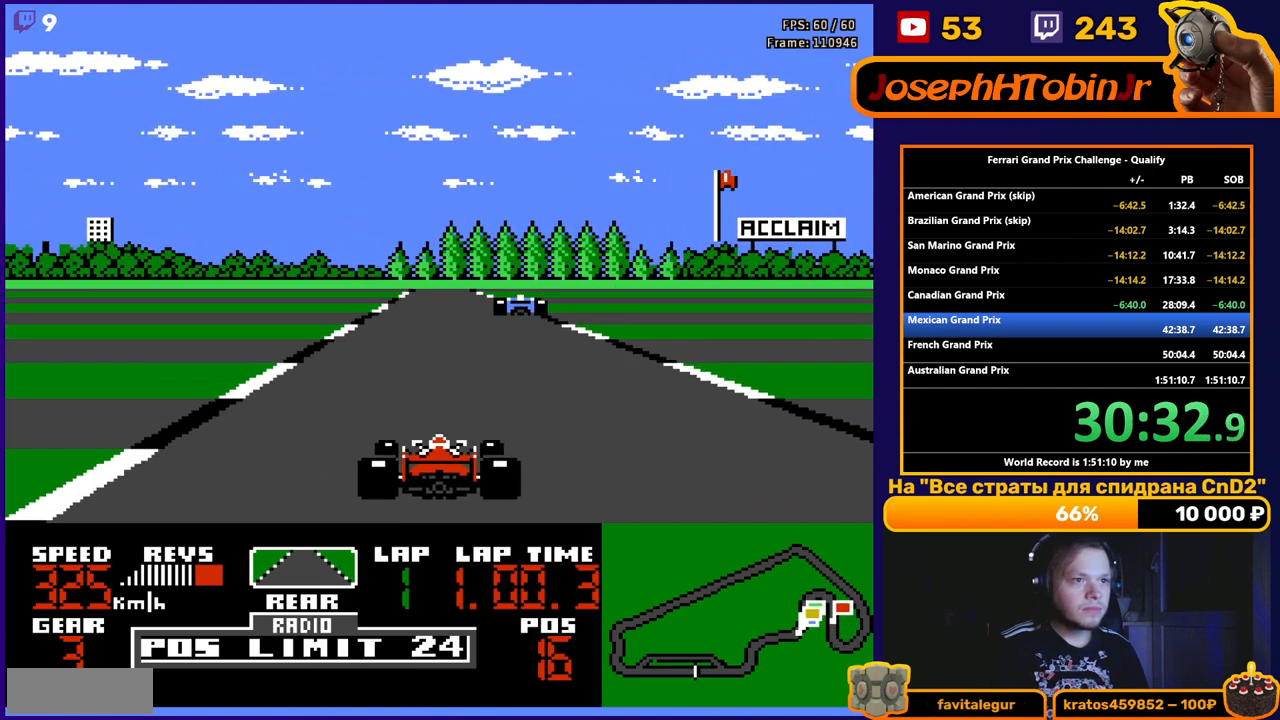
{"buttons": ["A"], "events": []}
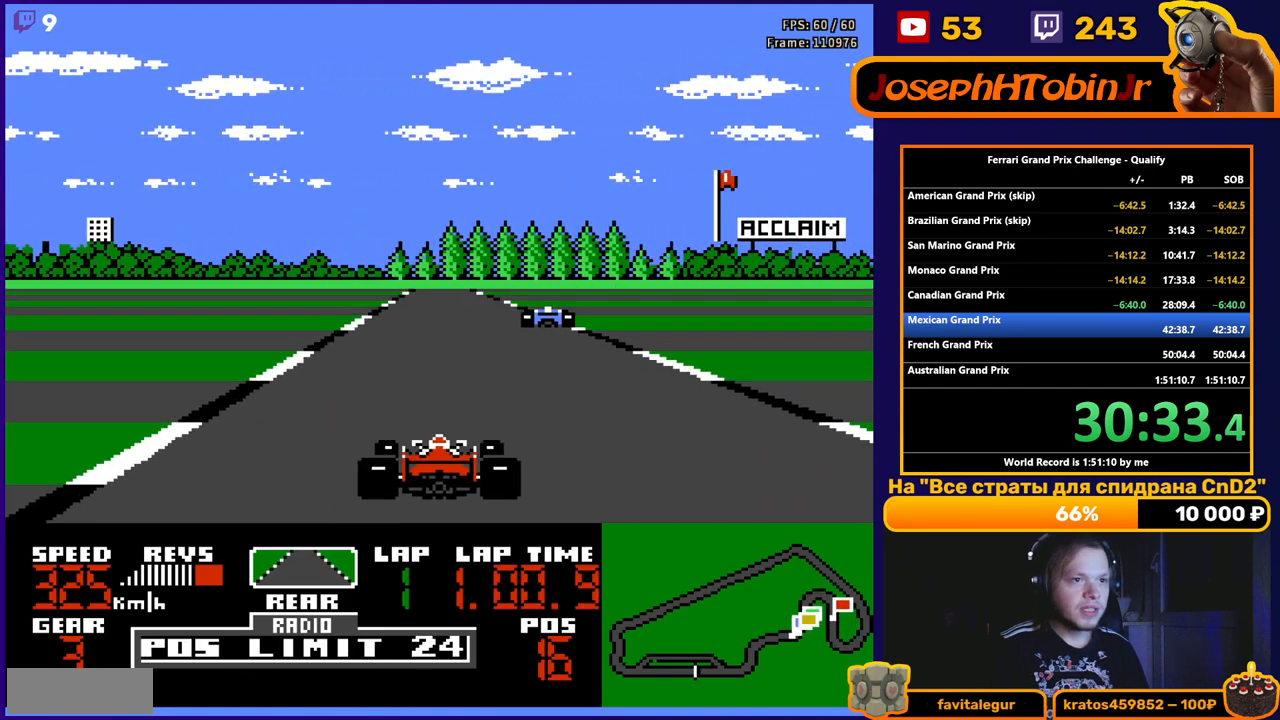
{"buttons": ["A"], "events": []}
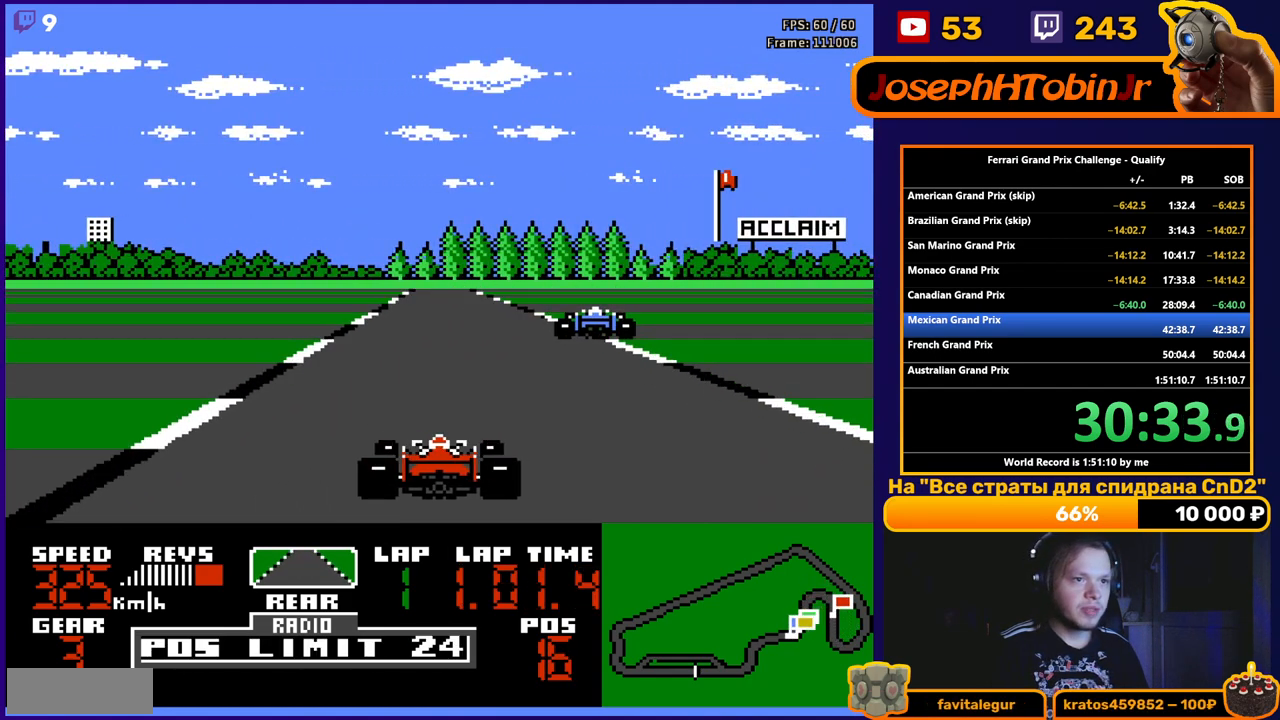
{"buttons": ["A"], "events": []}
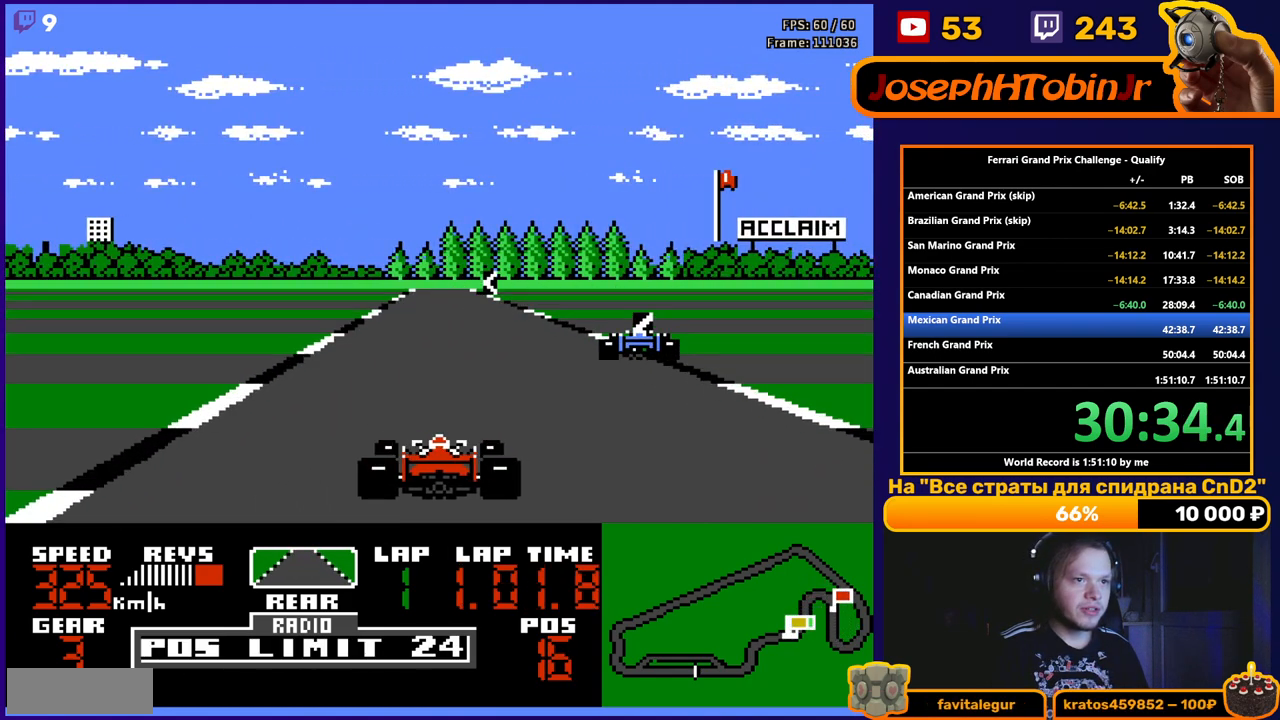
{"buttons": ["A", "DPAD_LEFT"], "events": [[317, "DPAD_LEFT", "down"], [400, "DPAD_LEFT", "up"], [500, "DPAD_LEFT", "down"]]}
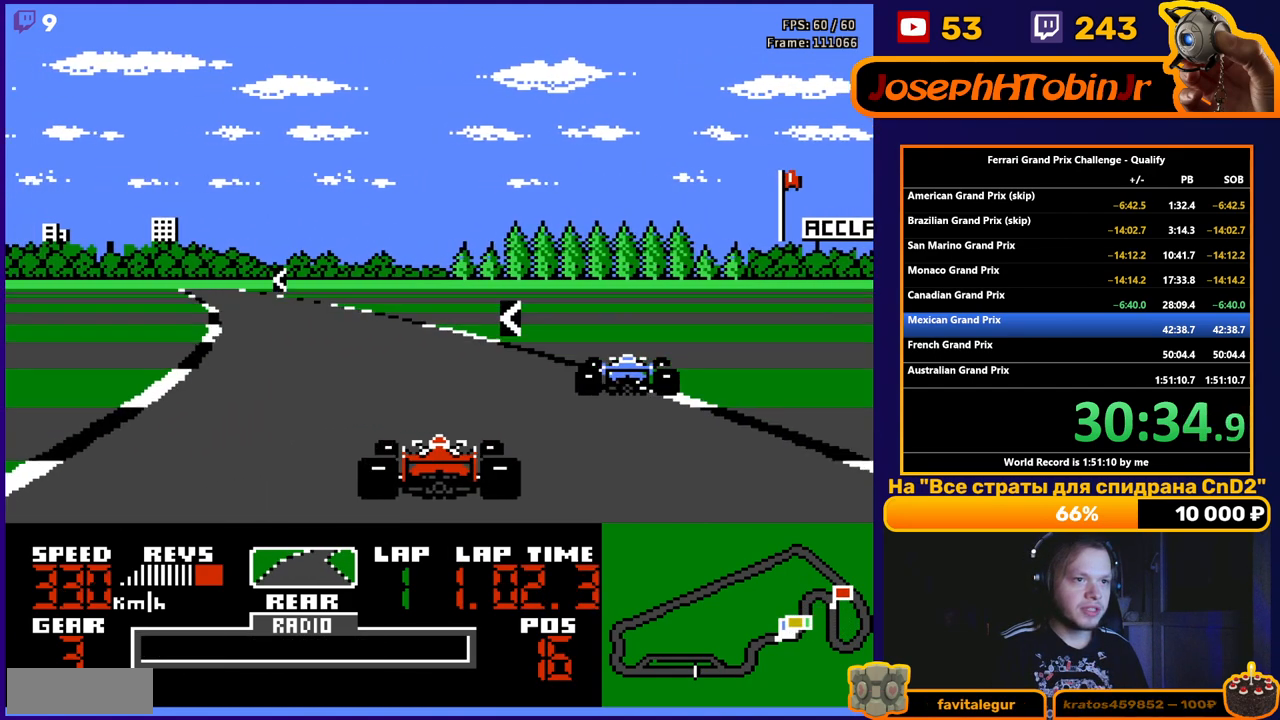
{"buttons": ["A", "DPAD_LEFT"], "events": [[417, "DPAD_LEFT", "up"], [500, "DPAD_LEFT", "down"]]}
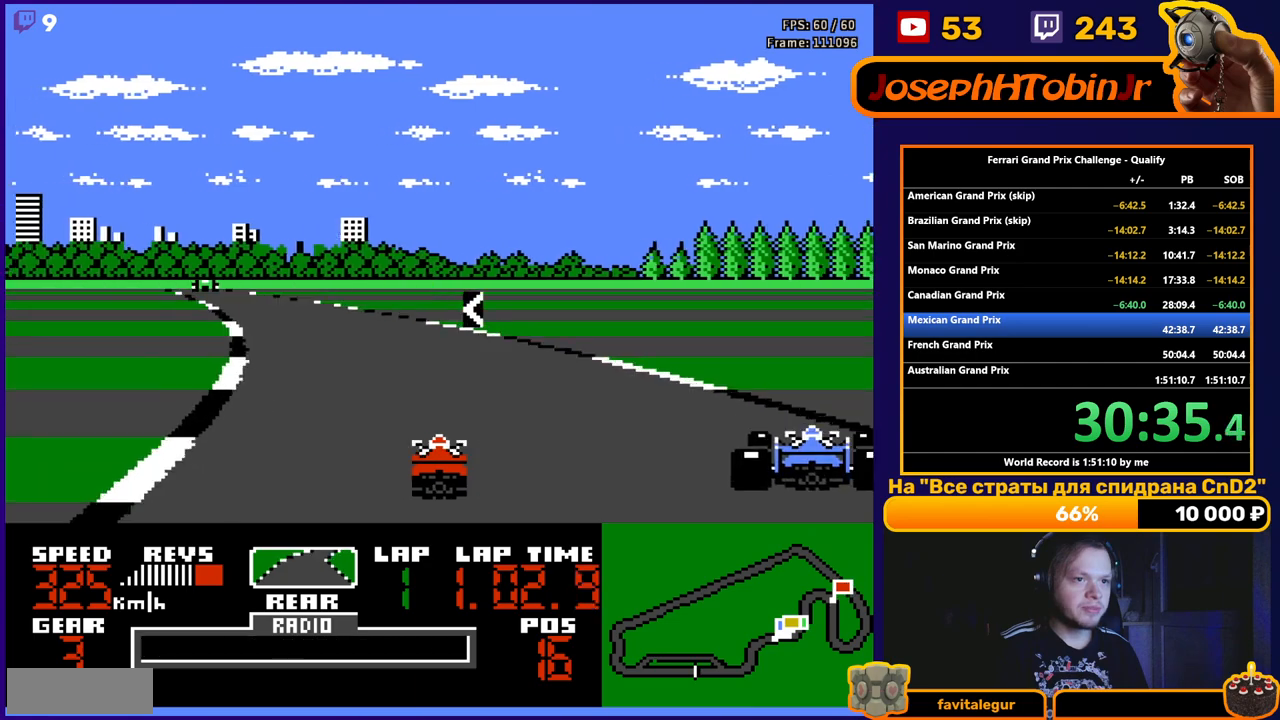
{"buttons": ["A"], "events": [[167, "DPAD_LEFT", "up"], [200, "DPAD_LEFT", "down"], [317, "DPAD_LEFT", "up"]]}
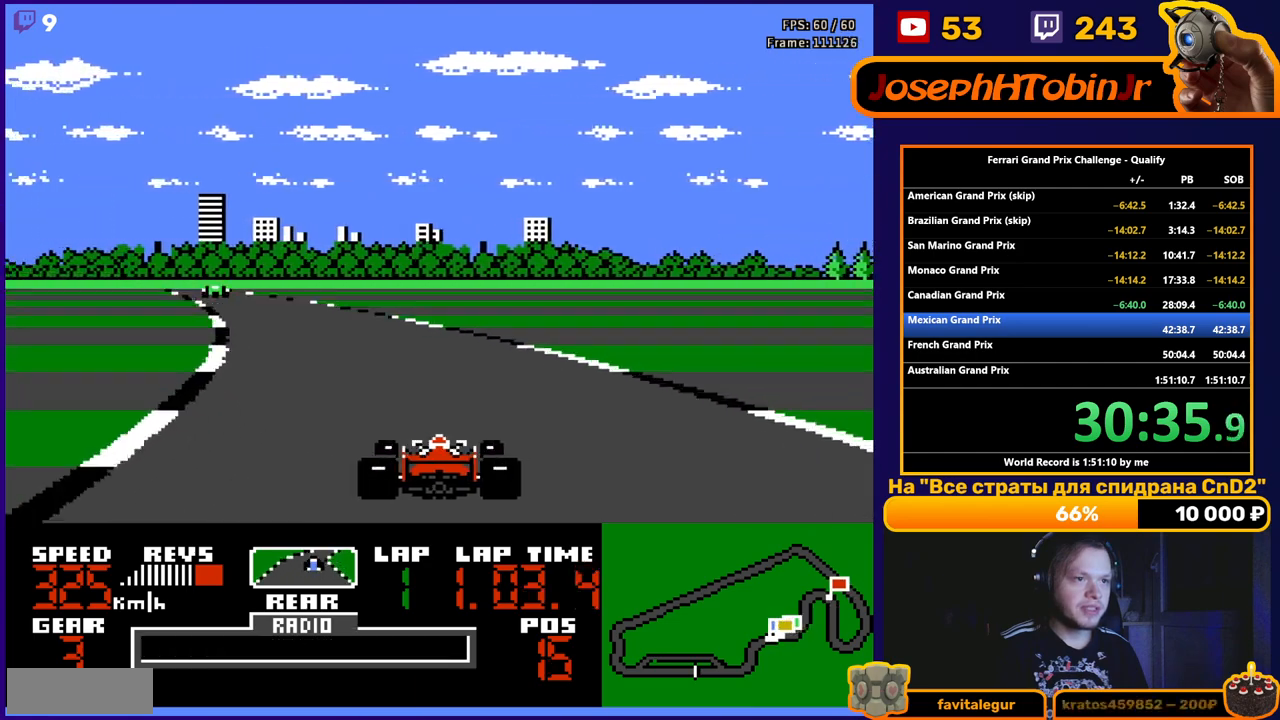
{"buttons": ["A", "DPAD_LEFT"], "events": [[100, "DPAD_LEFT", "down"], [317, "DPAD_LEFT", "up"], [450, "DPAD_LEFT", "down"]]}
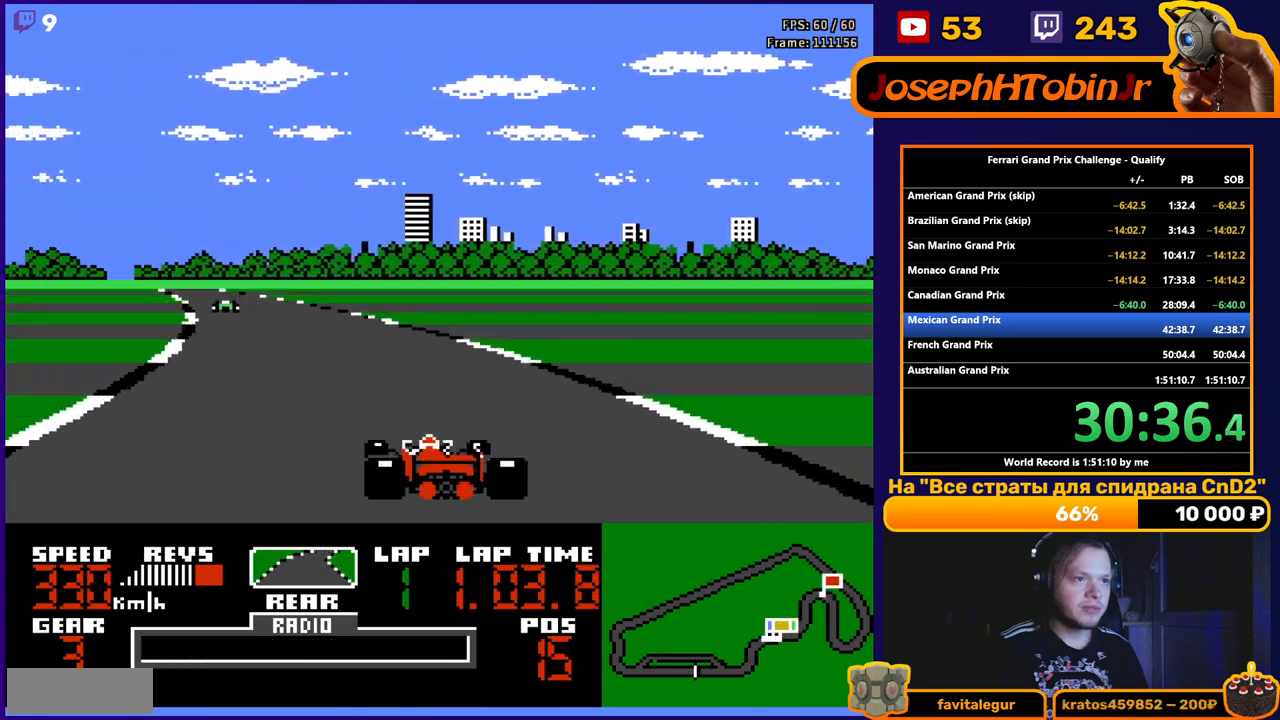
{"buttons": ["A", "DPAD_LEFT"], "events": [[250, "DPAD_LEFT", "up"], [383, "DPAD_LEFT", "down"]]}
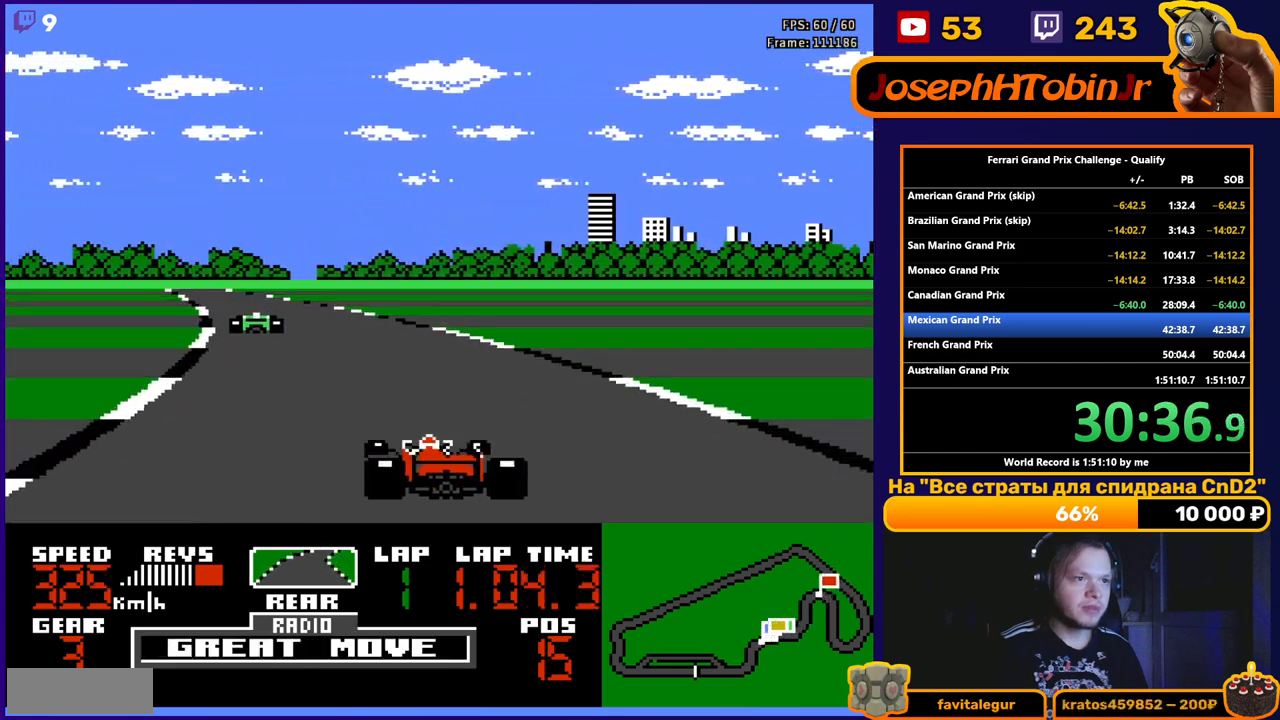
{"buttons": ["A"], "events": [[167, "DPAD_LEFT", "up"], [300, "DPAD_LEFT", "down"], [400, "DPAD_LEFT", "up"]]}
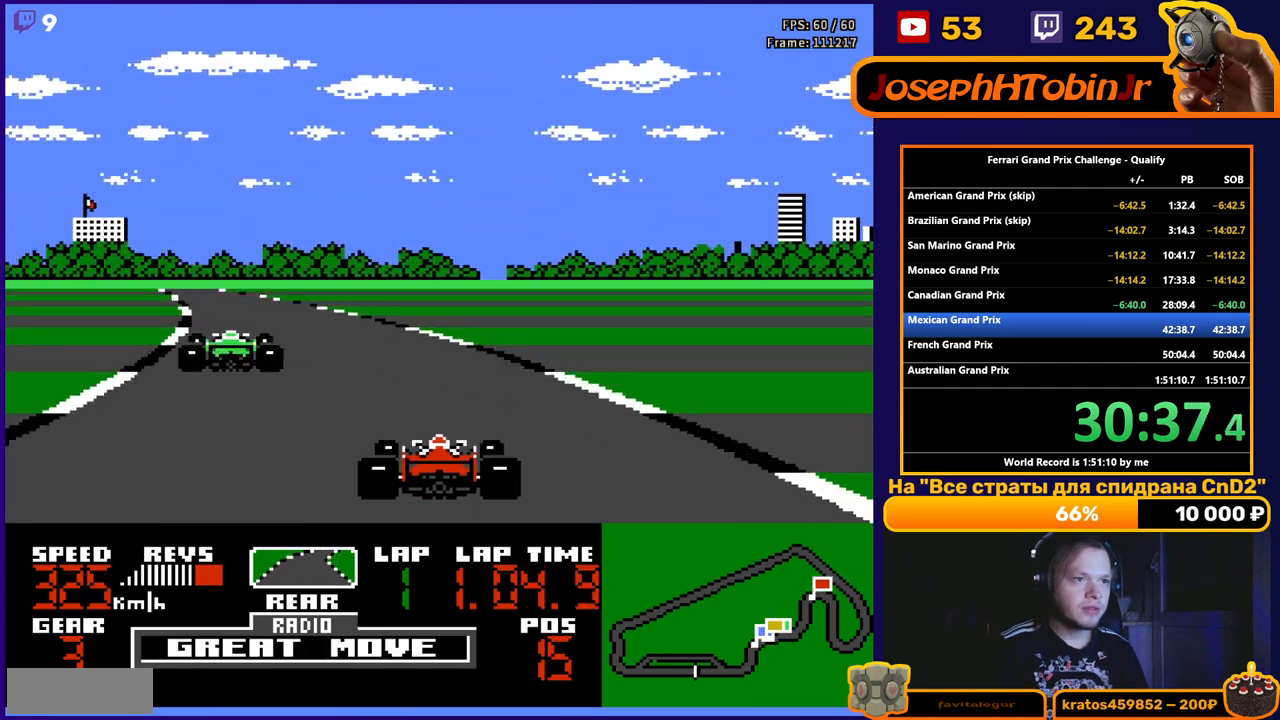
{"buttons": ["A", "DPAD_LEFT"], "events": [[17, "DPAD_LEFT", "down"], [150, "DPAD_LEFT", "up"], [217, "DPAD_LEFT", "down"], [333, "DPAD_LEFT", "up"], [417, "DPAD_LEFT", "down"]]}
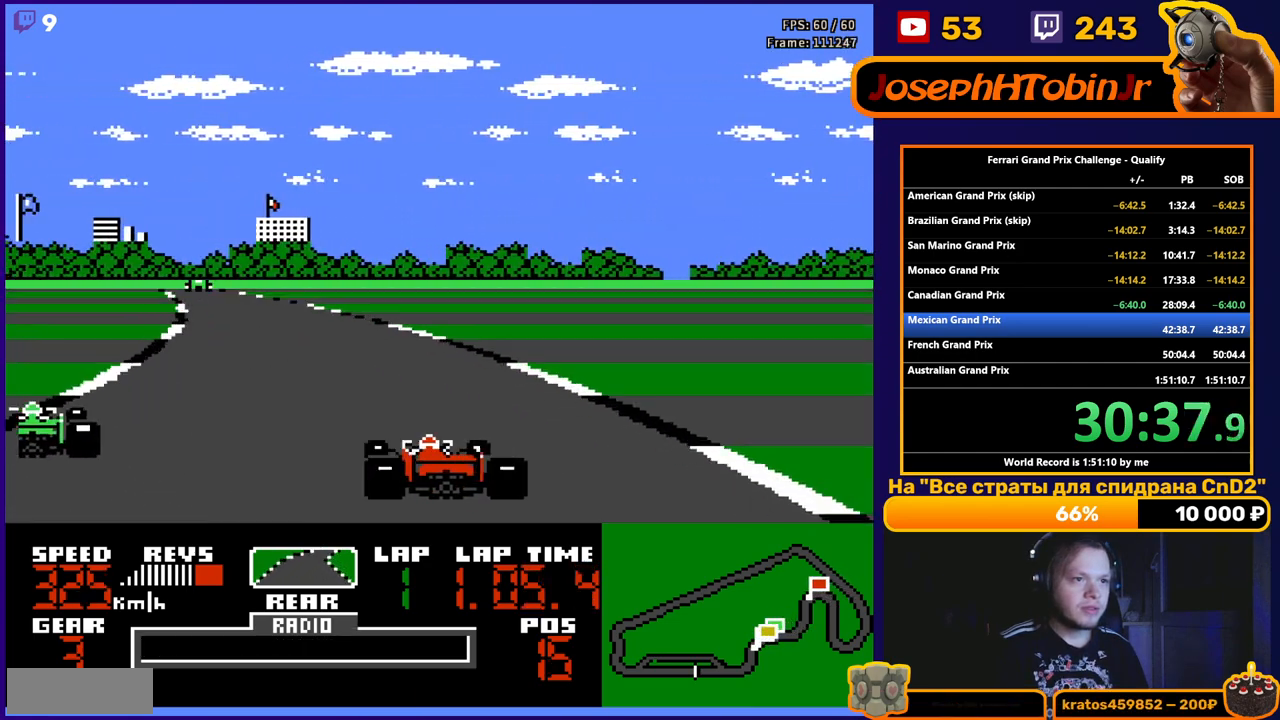
{"buttons": ["A", "DPAD_LEFT"], "events": [[50, "DPAD_LEFT", "up"], [117, "DPAD_LEFT", "down"], [250, "DPAD_LEFT", "up"], [333, "DPAD_LEFT", "down"]]}
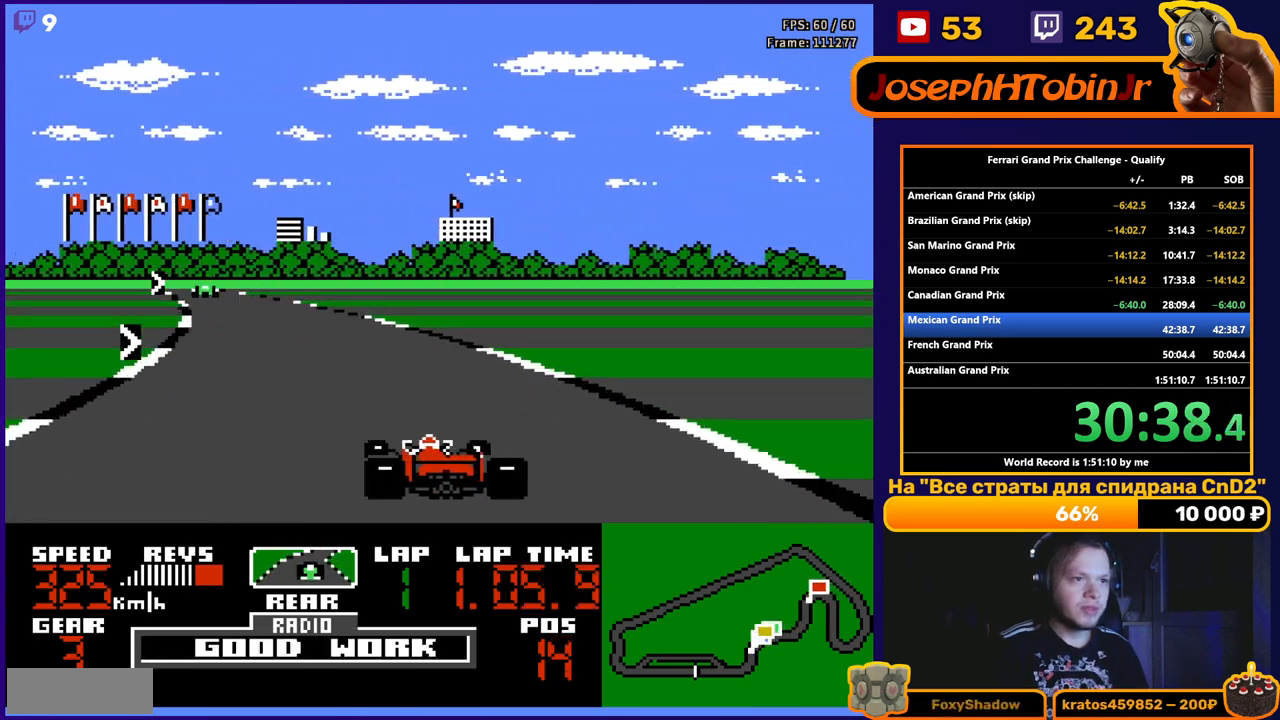
{"buttons": ["A", "DPAD_LEFT"], "events": [[133, "DPAD_LEFT", "up"], [233, "DPAD_LEFT", "down"], [383, "DPAD_LEFT", "up"], [500, "DPAD_LEFT", "down"]]}
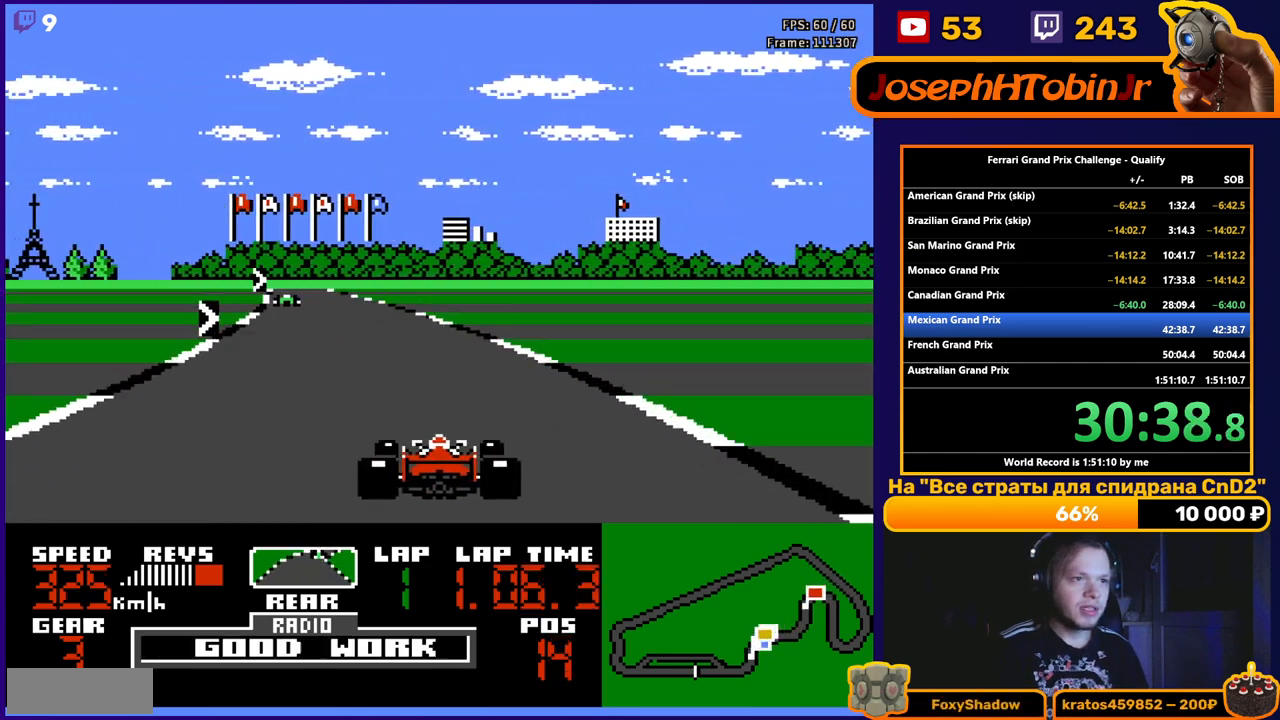
{"buttons": ["A"], "events": [[100, "DPAD_LEFT", "up"], [200, "DPAD_RIGHT", "down"], [483, "DPAD_RIGHT", "up"]]}
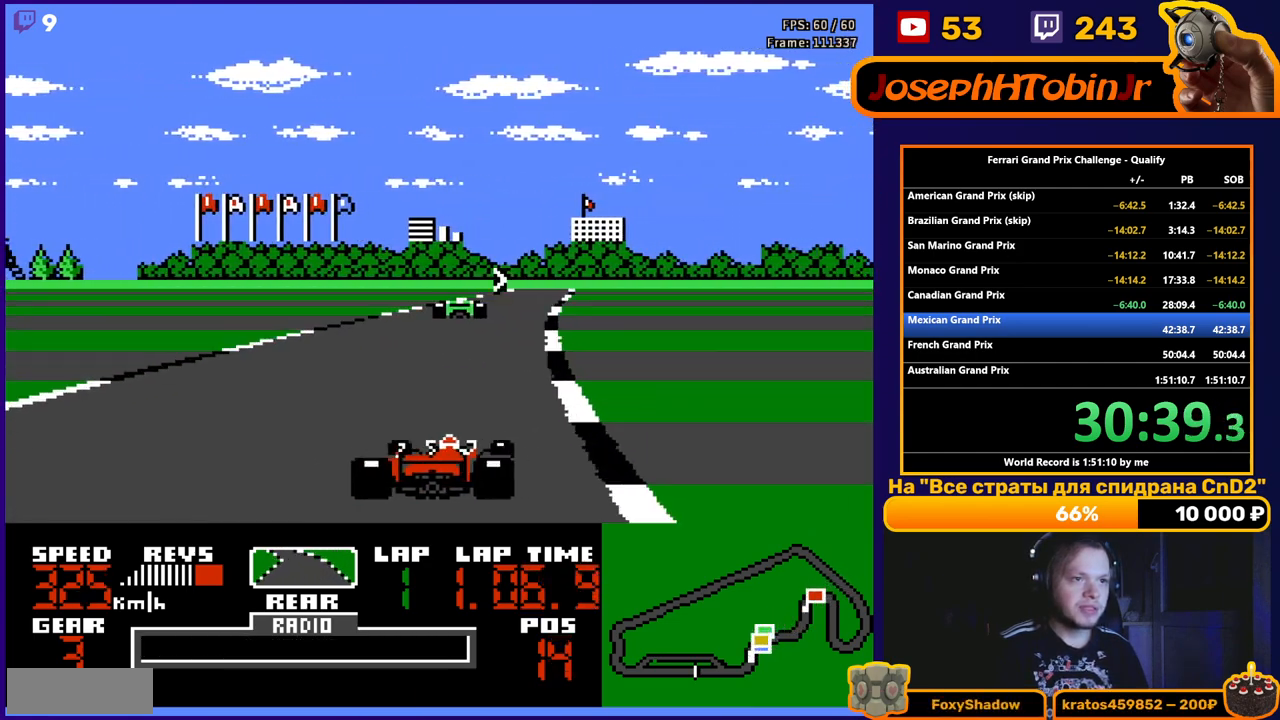
{"buttons": ["A"], "events": [[267, "DPAD_RIGHT", "down"], [367, "DPAD_RIGHT", "up"]]}
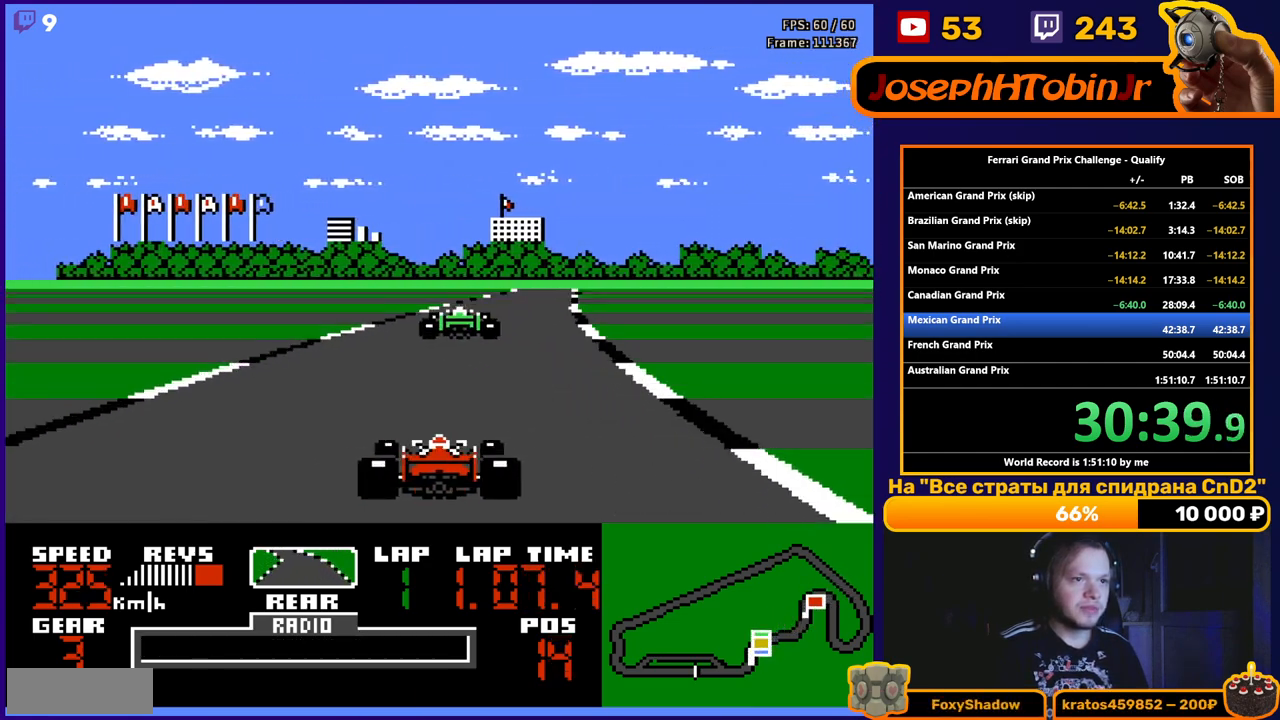
{"buttons": ["A"], "events": [[233, "DPAD_RIGHT", "down"], [317, "A", "up"], [317, "DPAD_RIGHT", "up"], [483, "A", "down"]]}
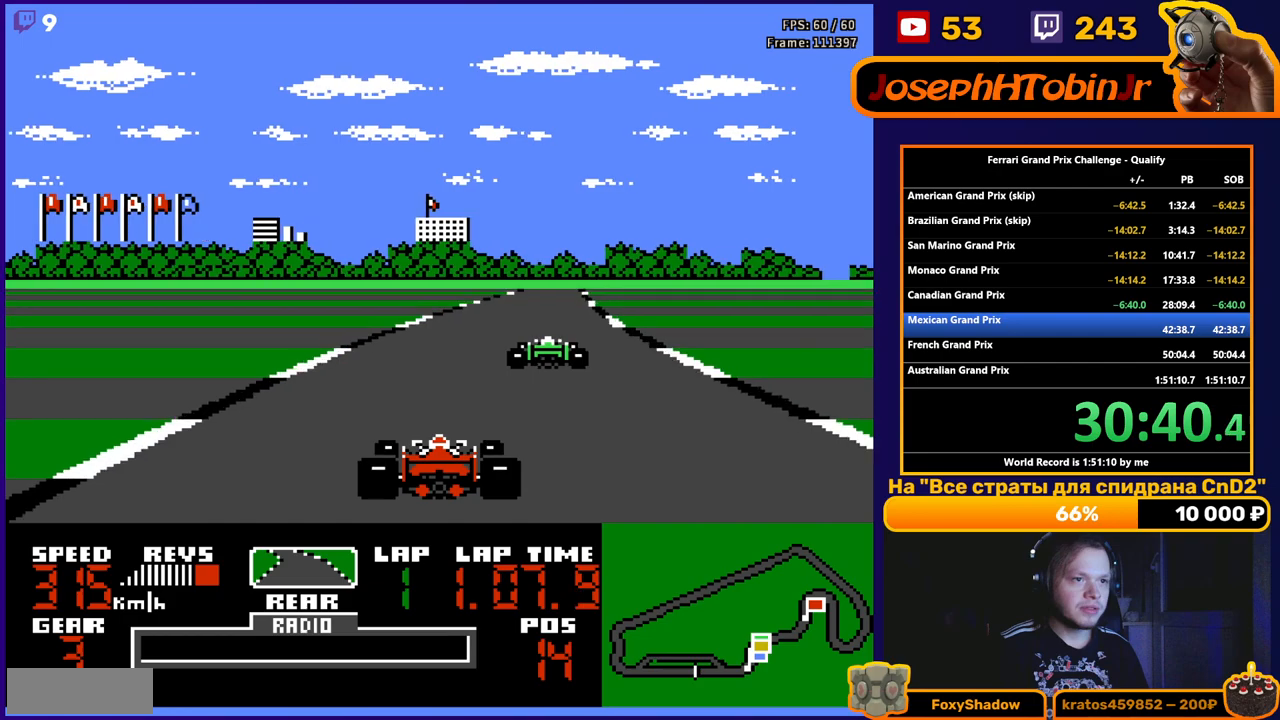
{"buttons": ["A"], "events": [[300, "DPAD_RIGHT", "down"], [350, "DPAD_RIGHT", "up"]]}